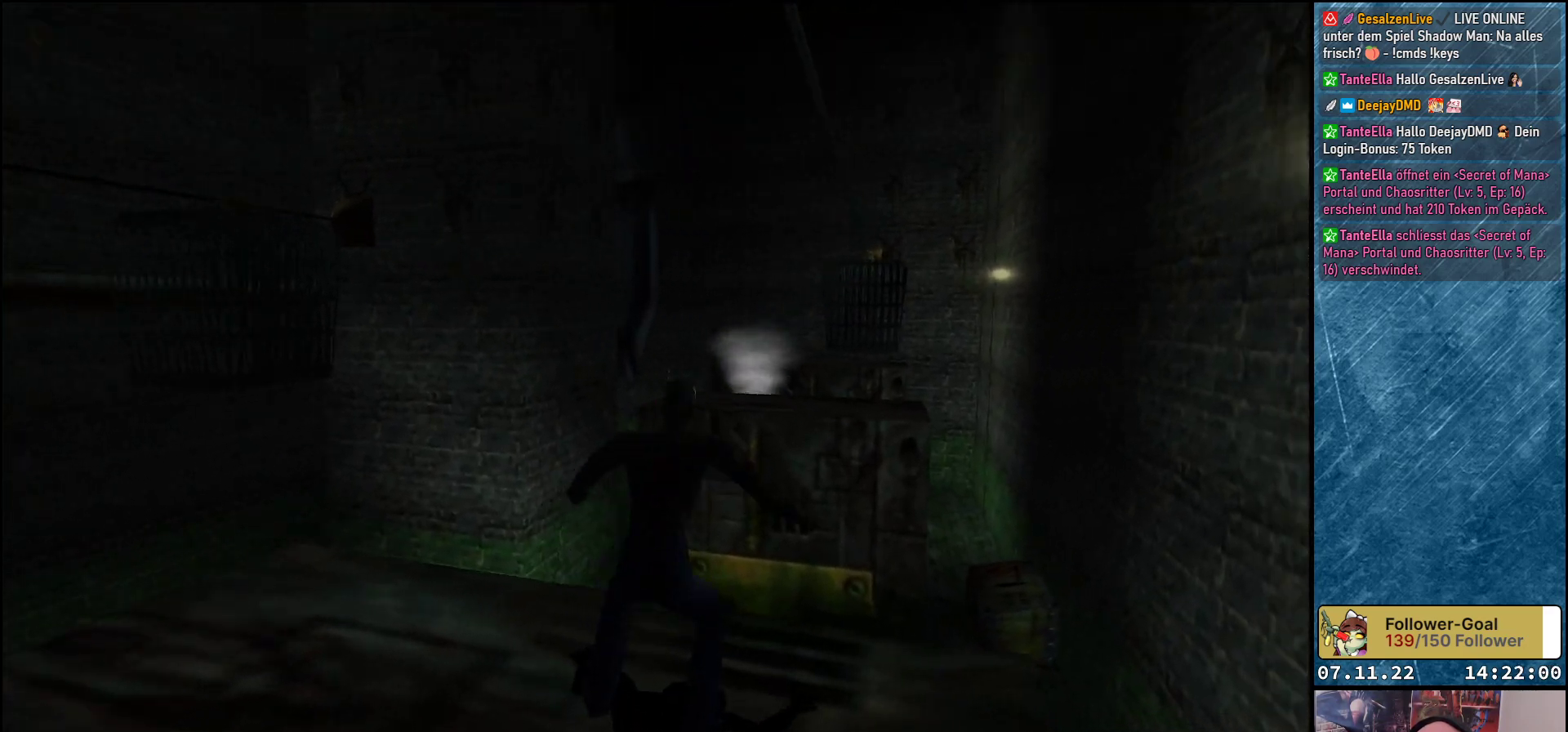
Gameplay with a controller (Xbox layout); each line is a JSON object with the inputs held at the frame after it. "events" lists button and stick changes between this image and that frame as [ms after this image, input, new state], when the widget could be followed in between. Not read: right_stick.
{"buttons": [], "left_stick": "center", "events": [[33, "DPAD_RIGHT", "up"]]}
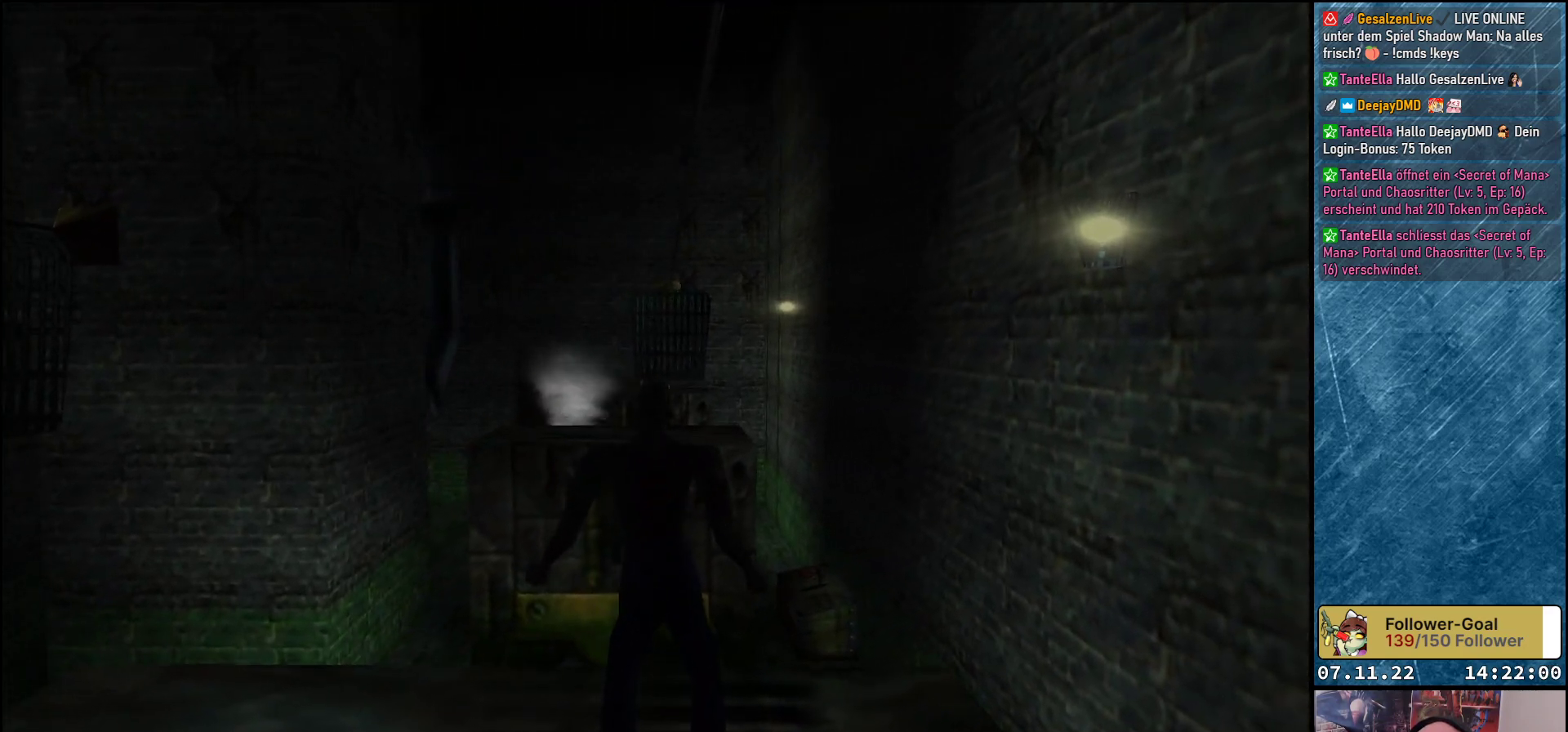
{"buttons": [], "left_stick": "center", "events": [[17, "DPAD_LEFT", "down"], [150, "DPAD_LEFT", "up"]]}
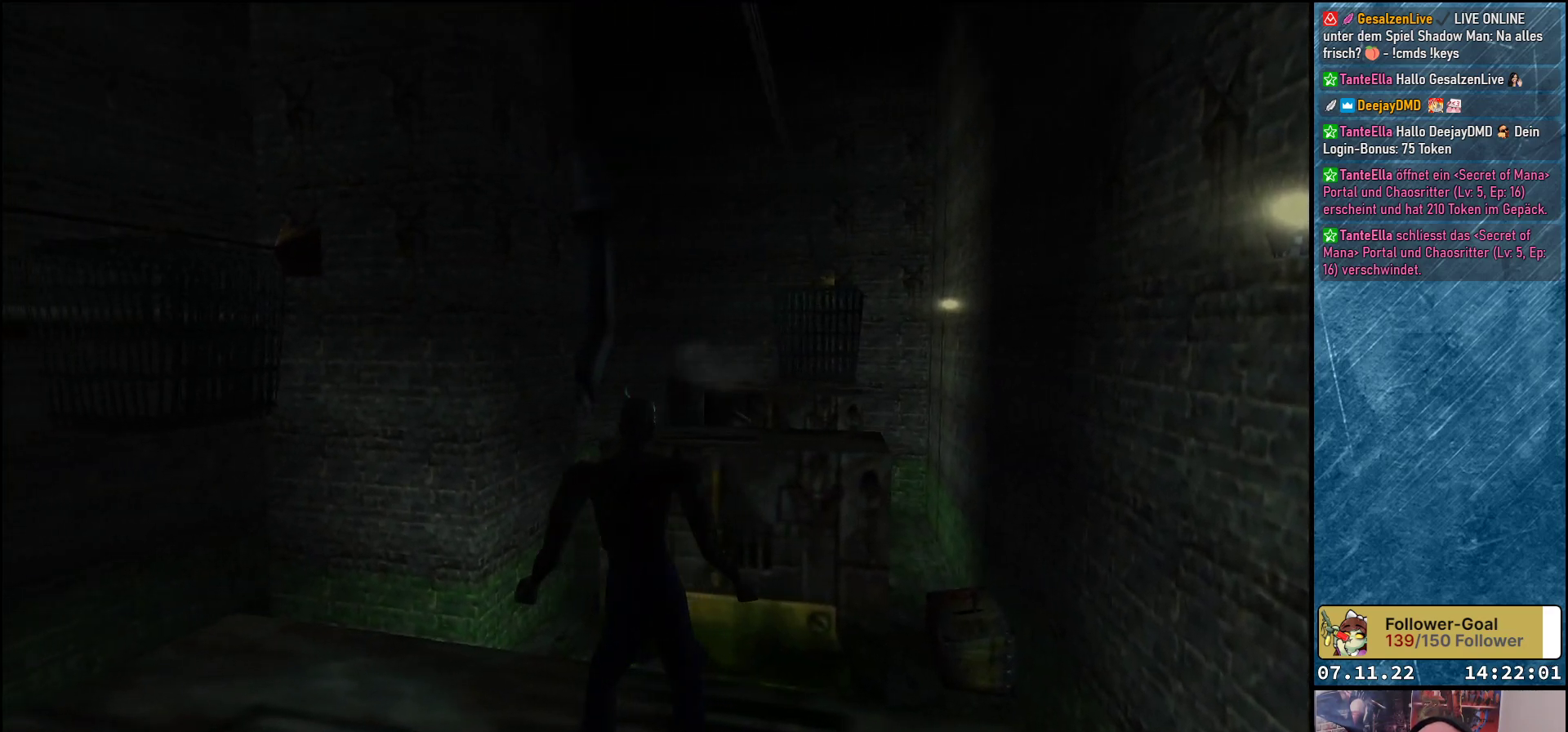
{"buttons": [], "left_stick": "center", "events": []}
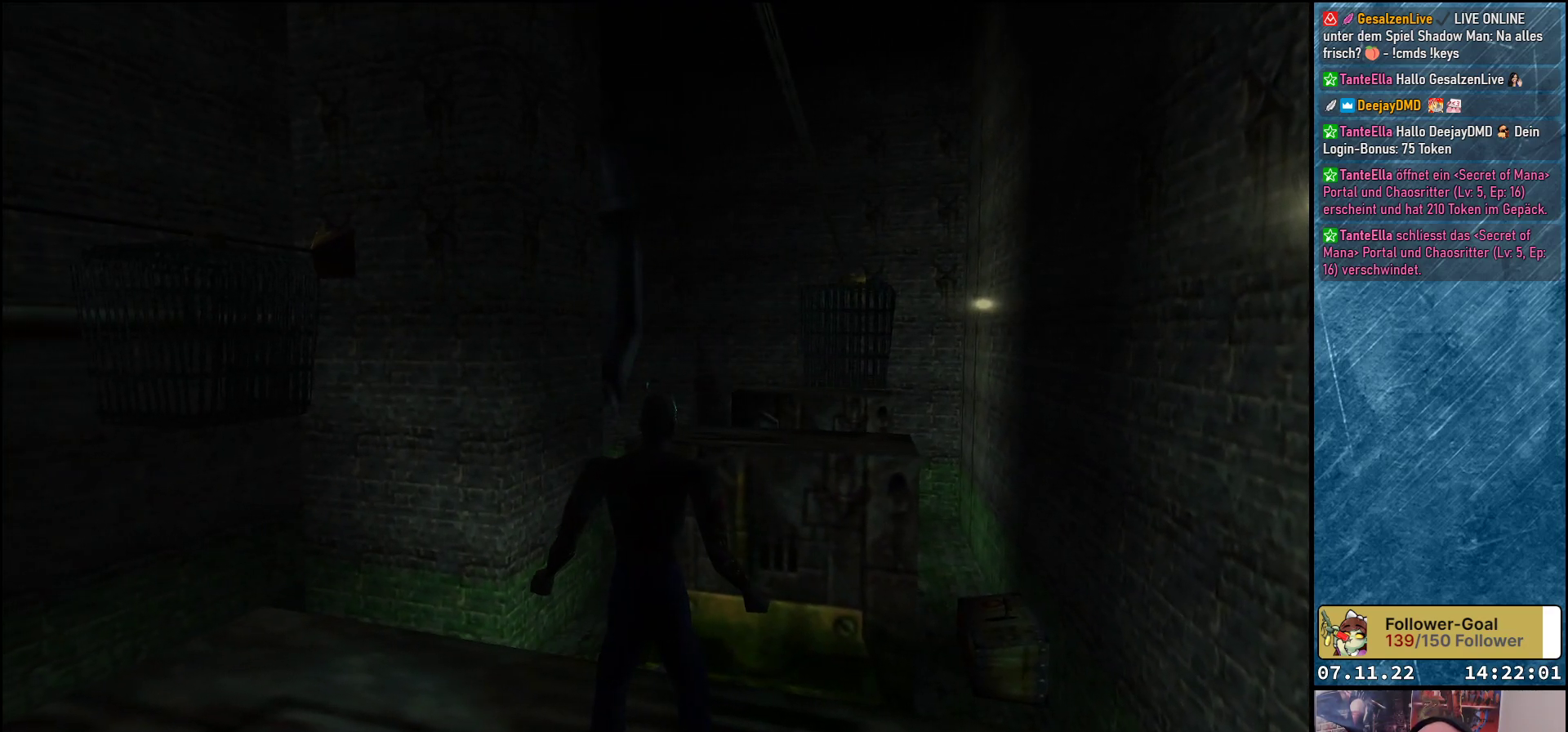
{"buttons": ["DPAD_UP"], "left_stick": "center", "events": [[483, "DPAD_UP", "down"]]}
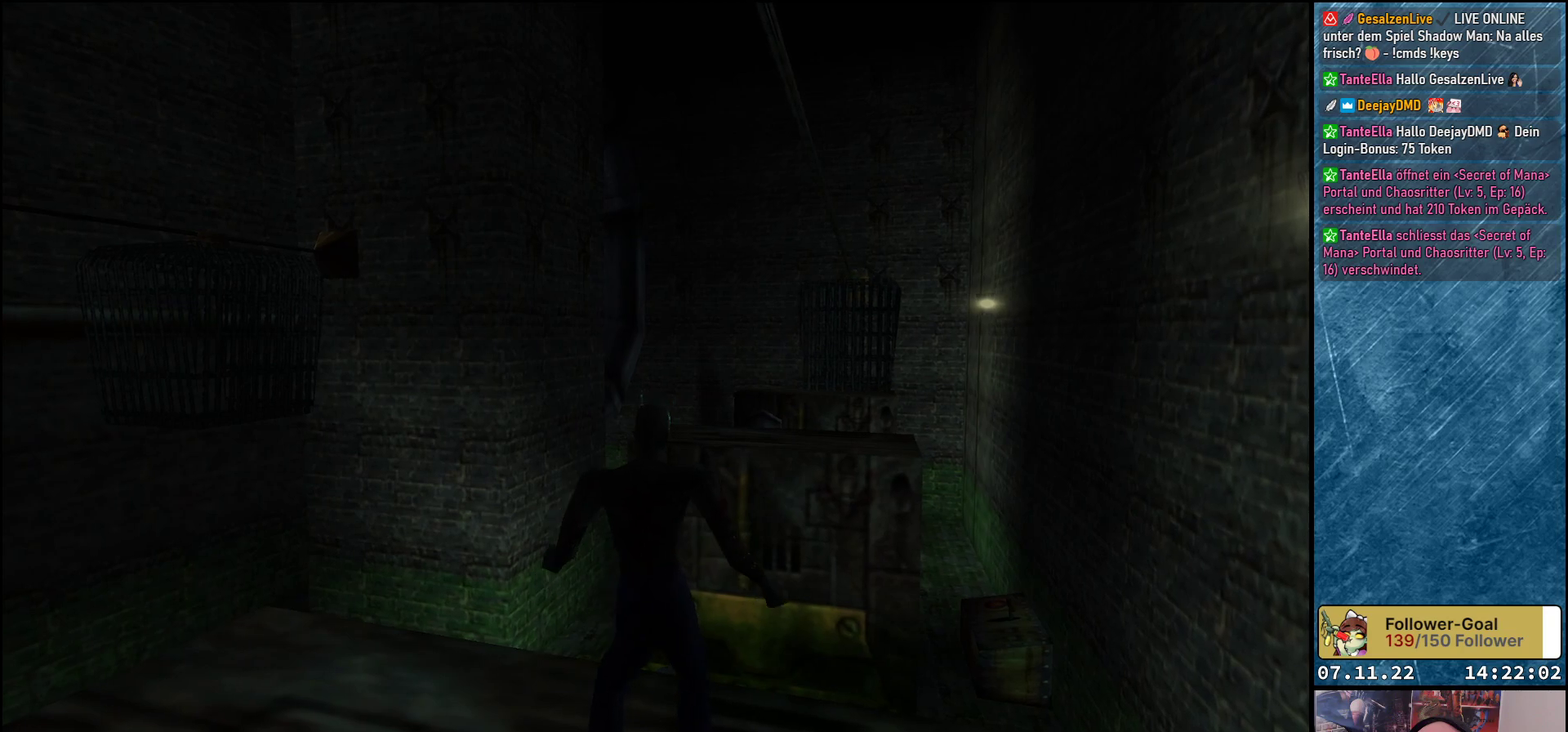
{"buttons": ["Y", "DPAD_UP"], "left_stick": "center", "events": [[183, "Y", "down"]]}
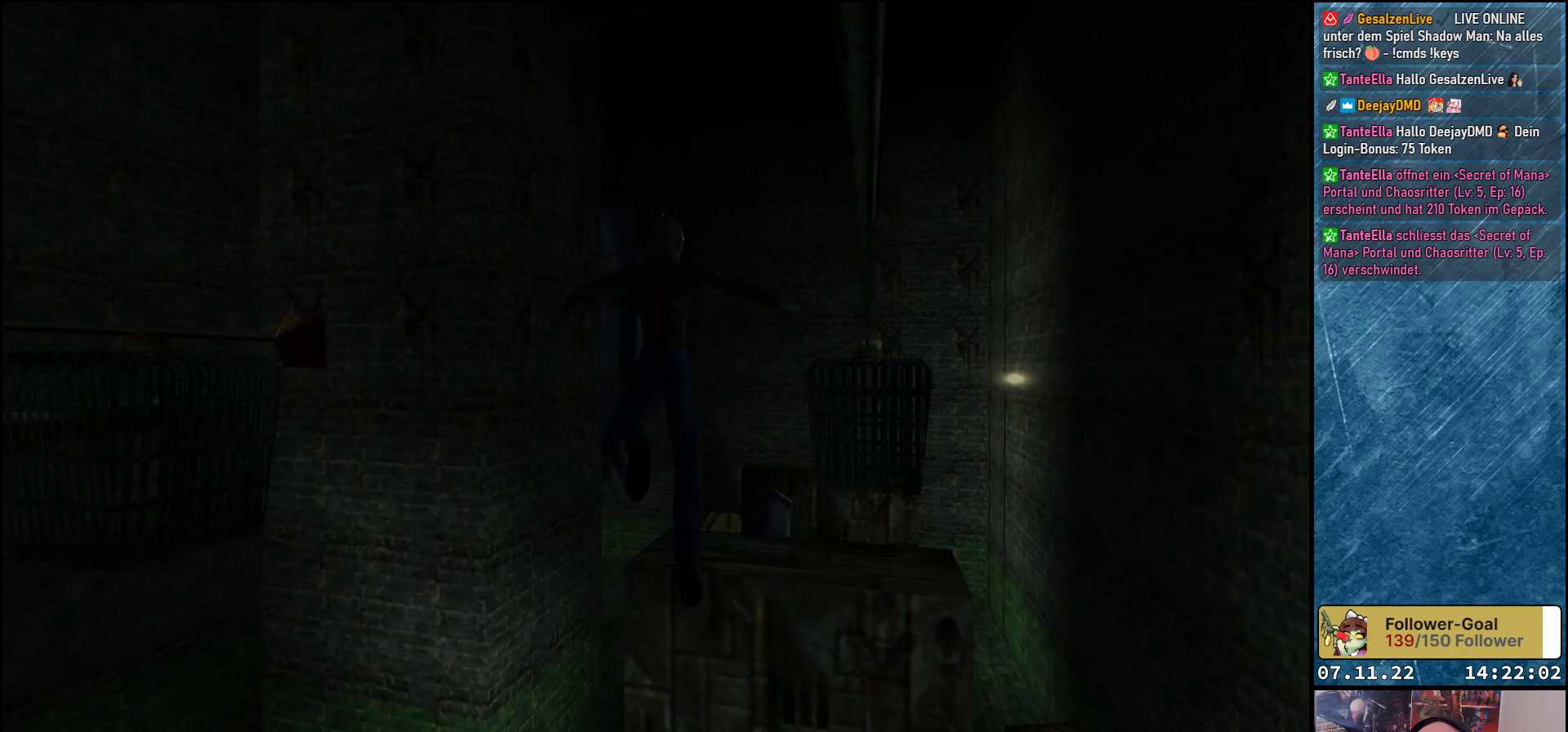
{"buttons": ["DPAD_UP"], "left_stick": "center", "events": [[450, "Y", "up"]]}
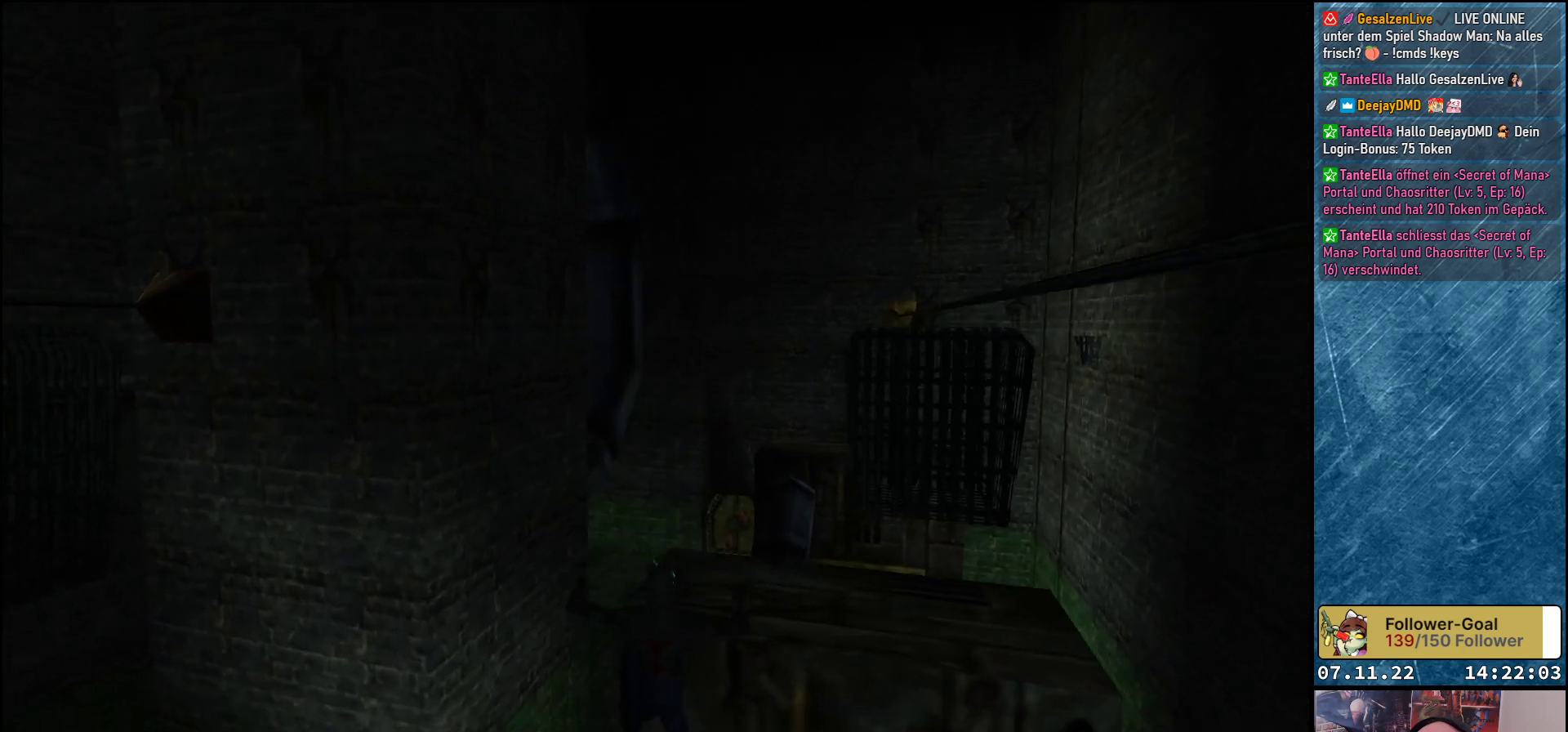
{"buttons": ["DPAD_UP", "DPAD_LEFT"], "left_stick": "center", "events": [[67, "DPAD_LEFT", "down"]]}
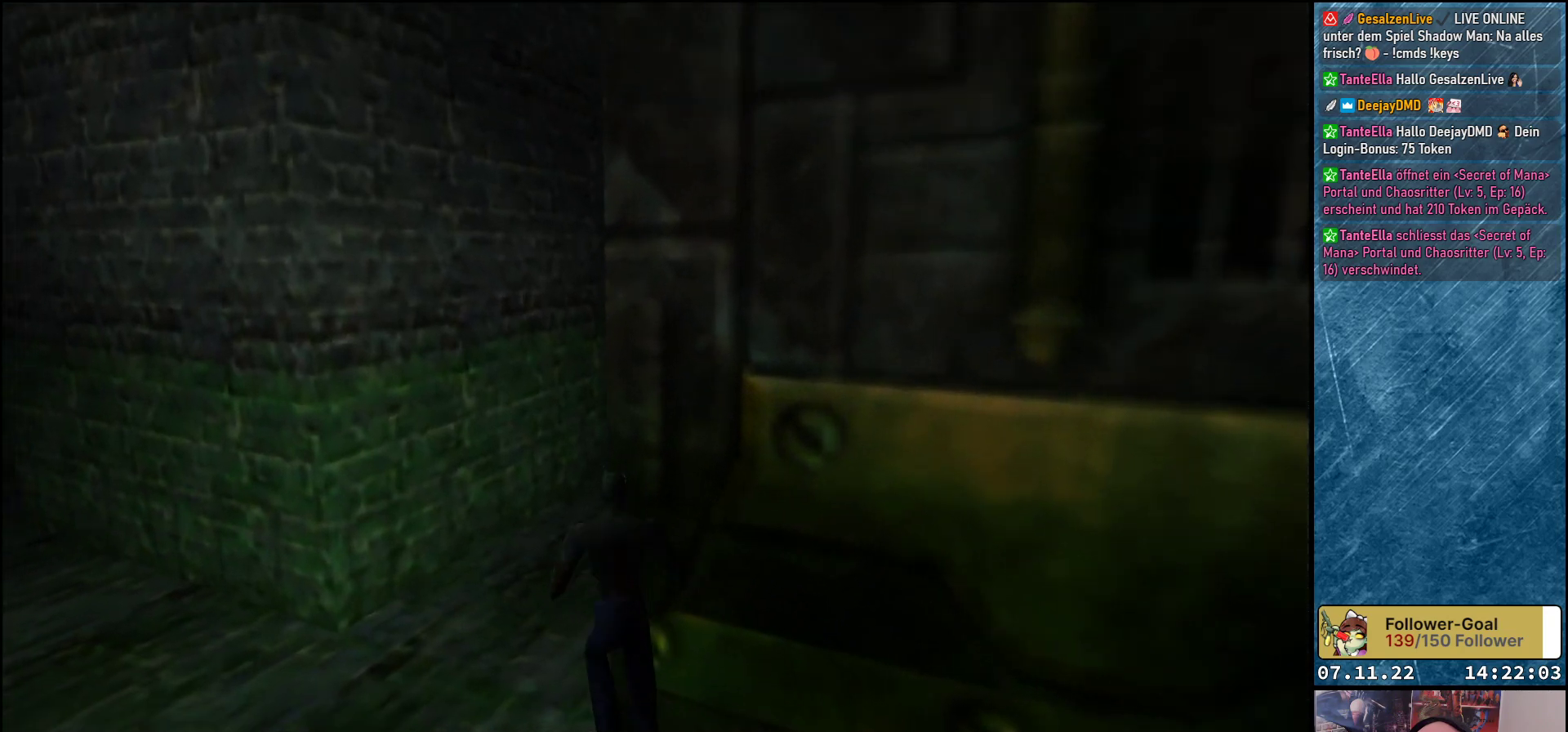
{"buttons": ["DPAD_UP", "DPAD_RIGHT"], "left_stick": "center", "events": [[167, "DPAD_LEFT", "up"], [317, "DPAD_RIGHT", "down"]]}
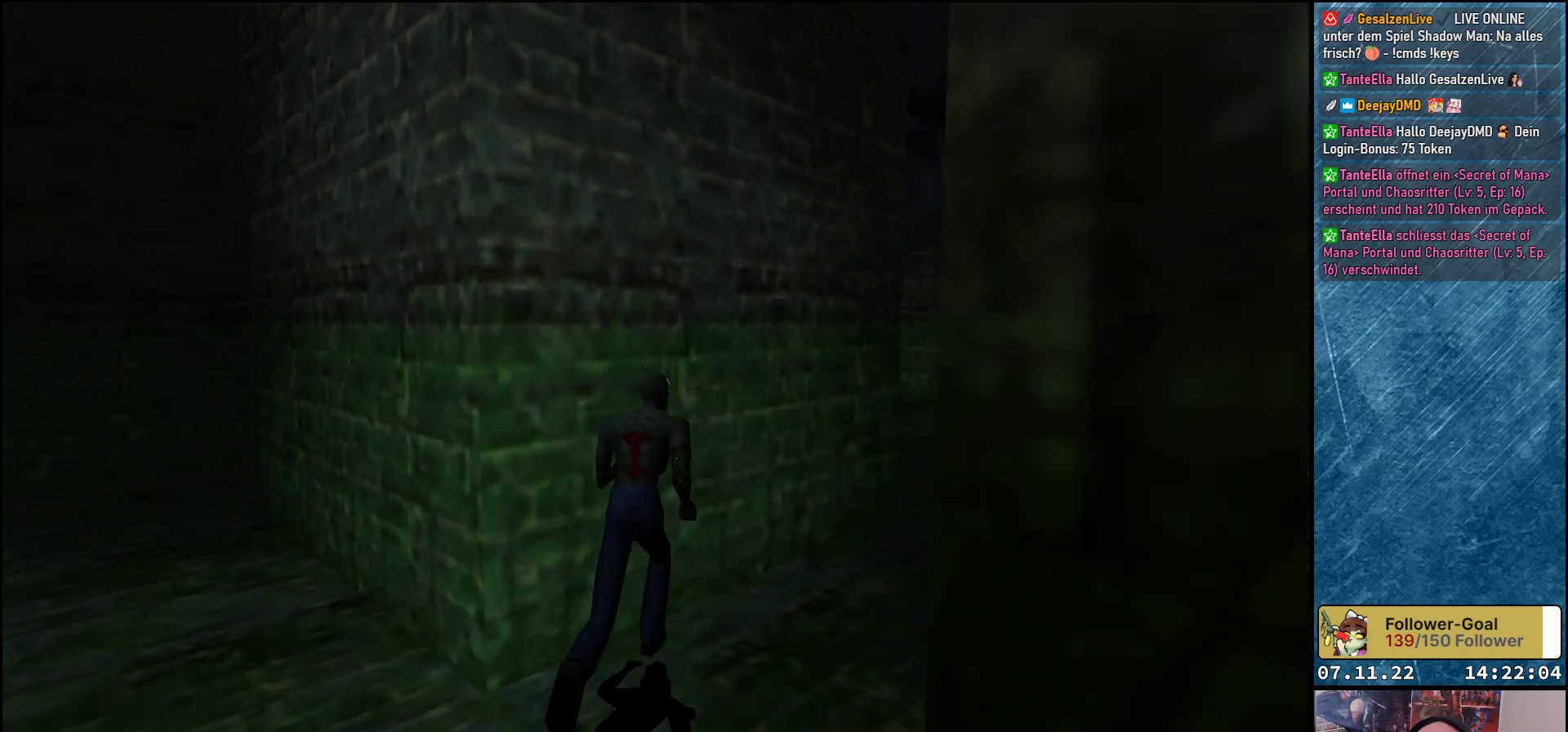
{"buttons": ["DPAD_UP"], "left_stick": "center", "events": [[417, "DPAD_RIGHT", "up"]]}
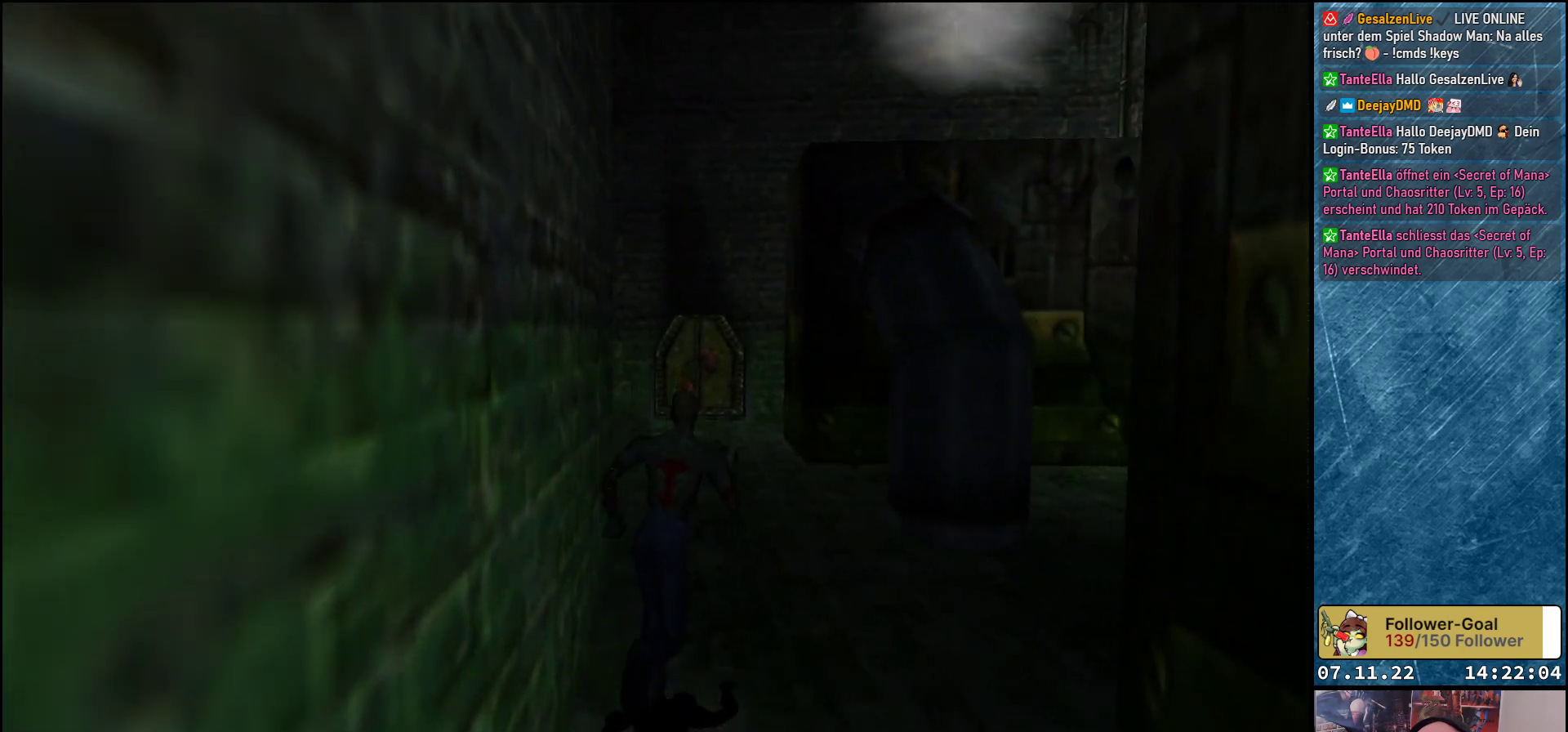
{"buttons": ["DPAD_UP", "DPAD_LEFT"], "left_stick": "center", "events": [[433, "DPAD_LEFT", "down"]]}
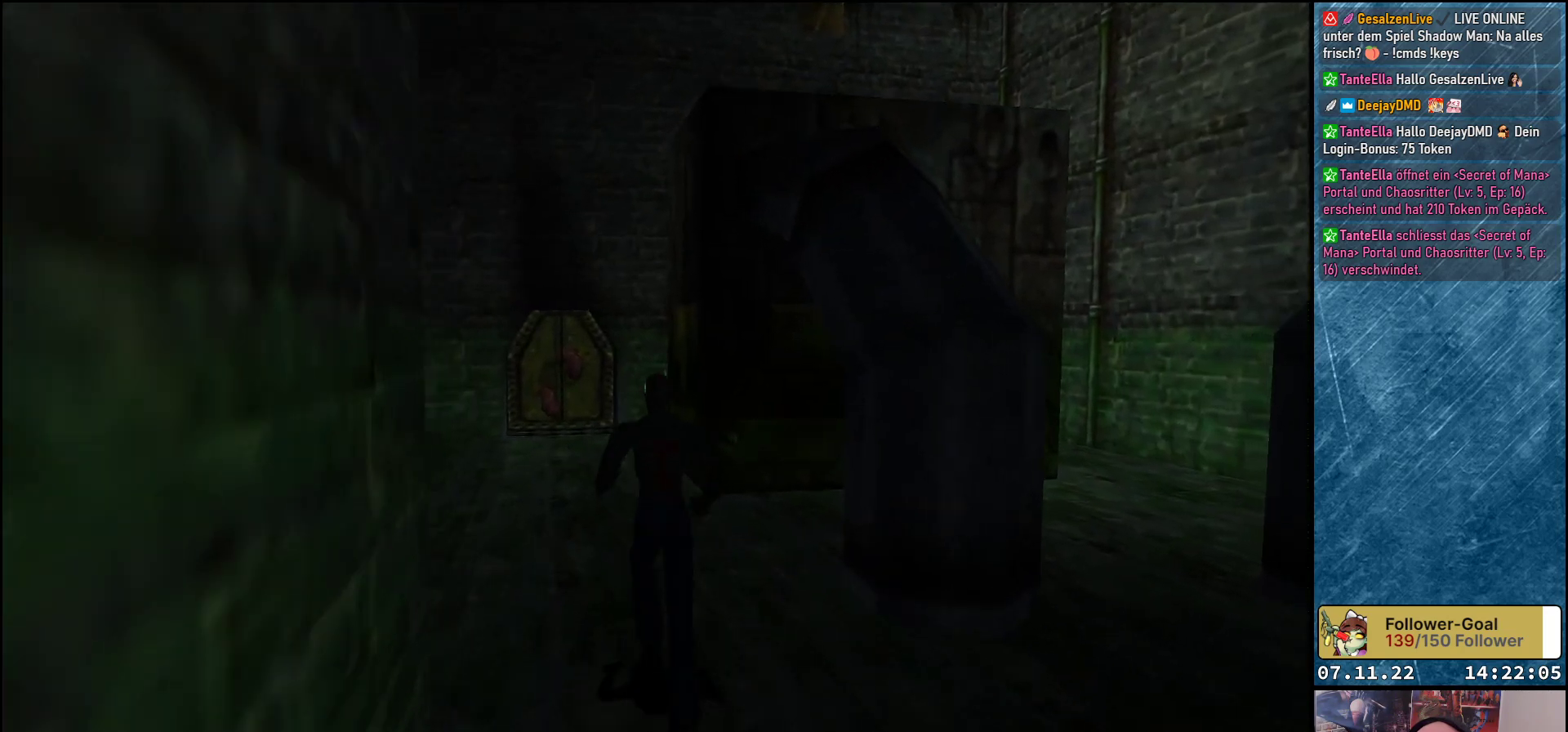
{"buttons": ["DPAD_LEFT"], "left_stick": "center", "events": [[500, "DPAD_UP", "up"]]}
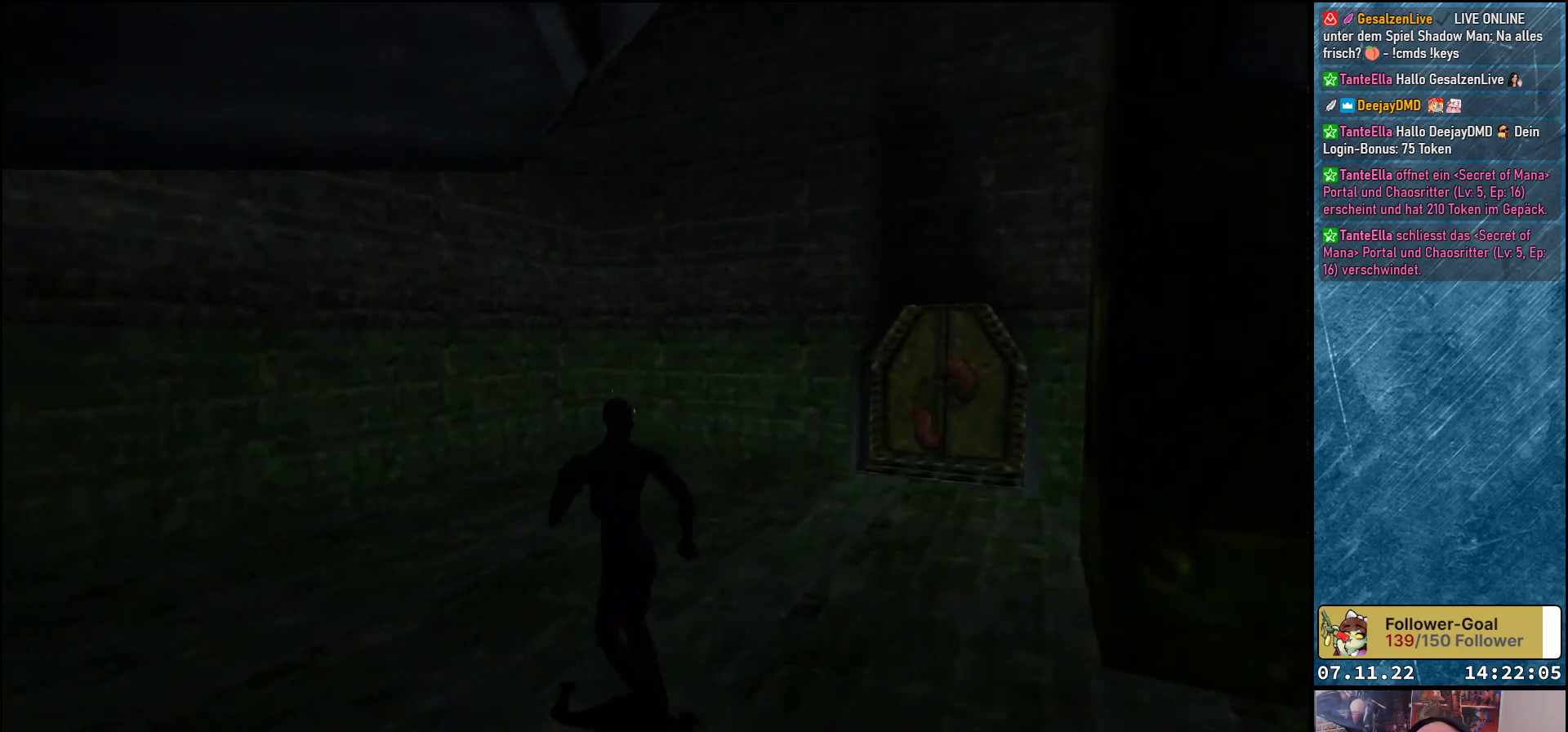
{"buttons": ["DPAD_UP", "DPAD_RIGHT"], "left_stick": "center", "events": [[283, "DPAD_LEFT", "up"], [317, "DPAD_UP", "down"], [467, "DPAD_RIGHT", "down"]]}
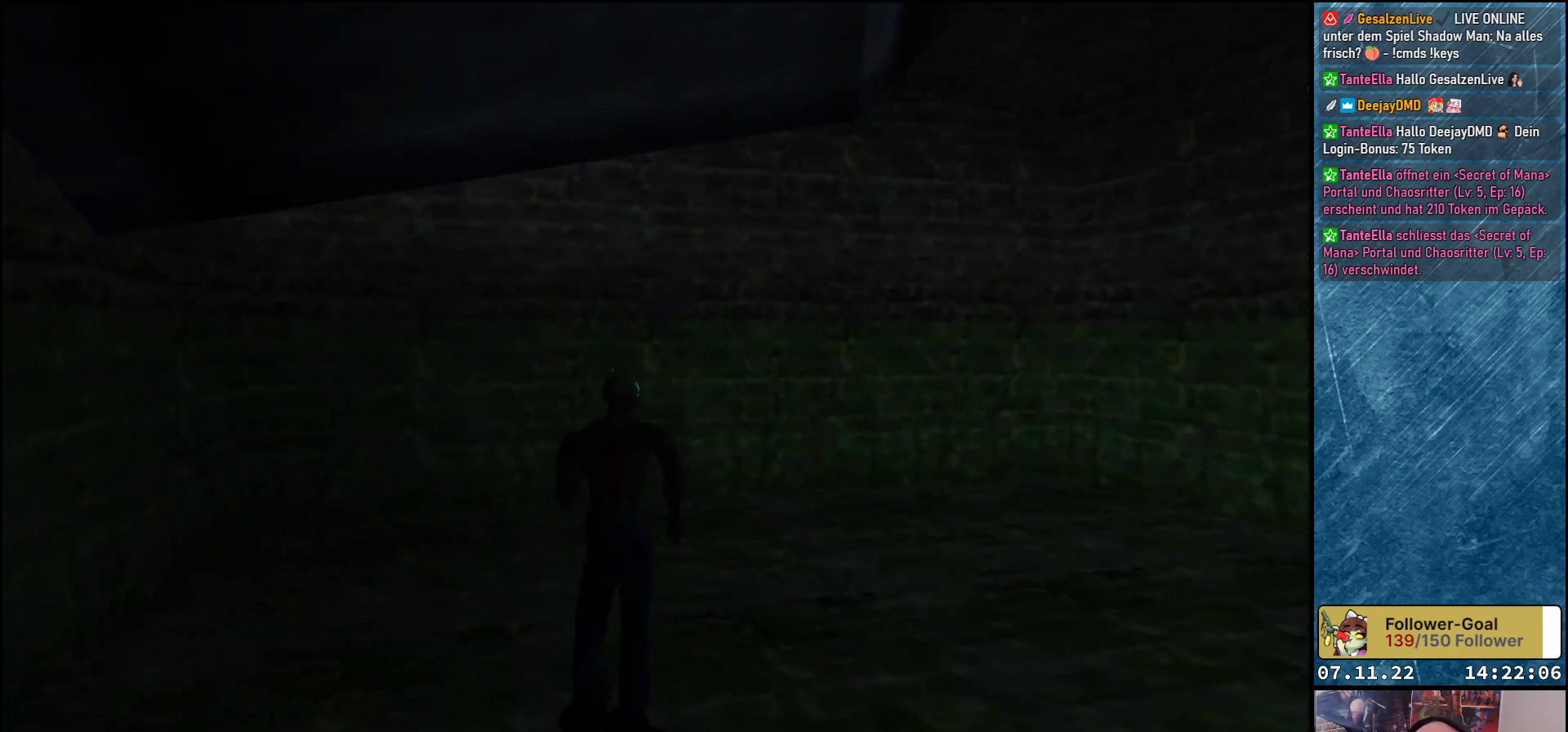
{"buttons": ["DPAD_RIGHT"], "left_stick": "center", "events": [[100, "DPAD_UP", "up"]]}
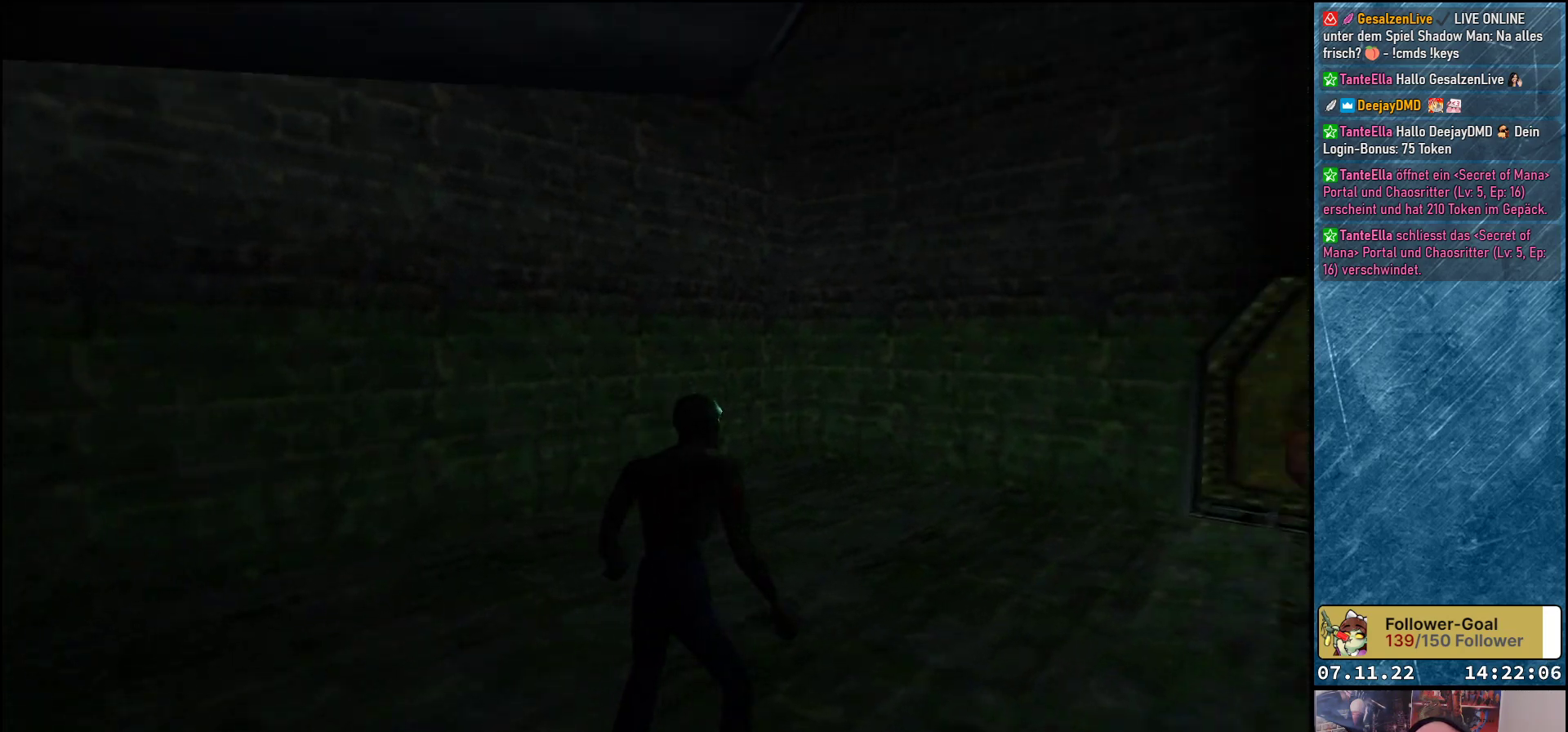
{"buttons": ["DPAD_UP"], "left_stick": "center", "events": [[50, "DPAD_UP", "down"], [333, "DPAD_RIGHT", "up"]]}
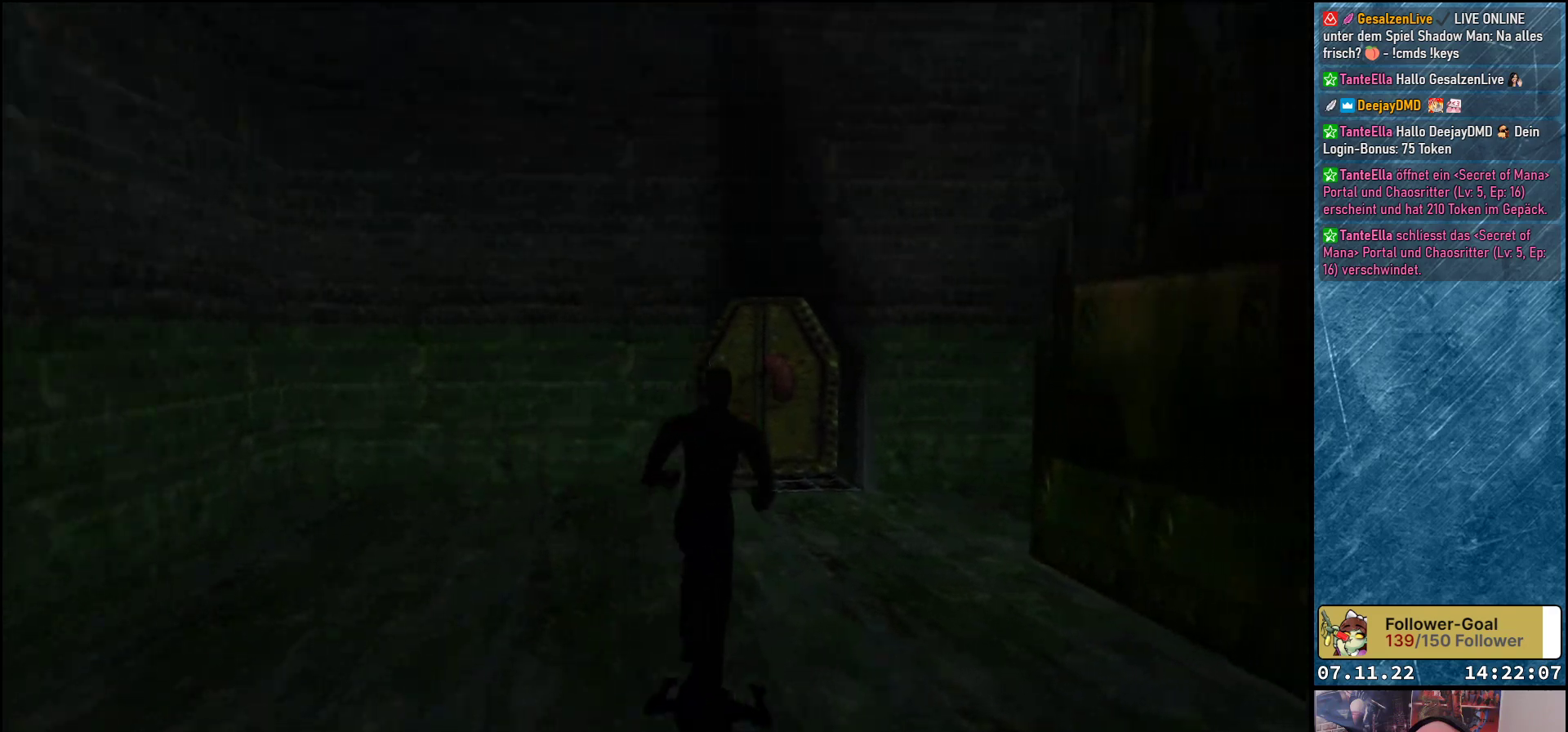
{"buttons": ["DPAD_UP"], "left_stick": "center", "events": []}
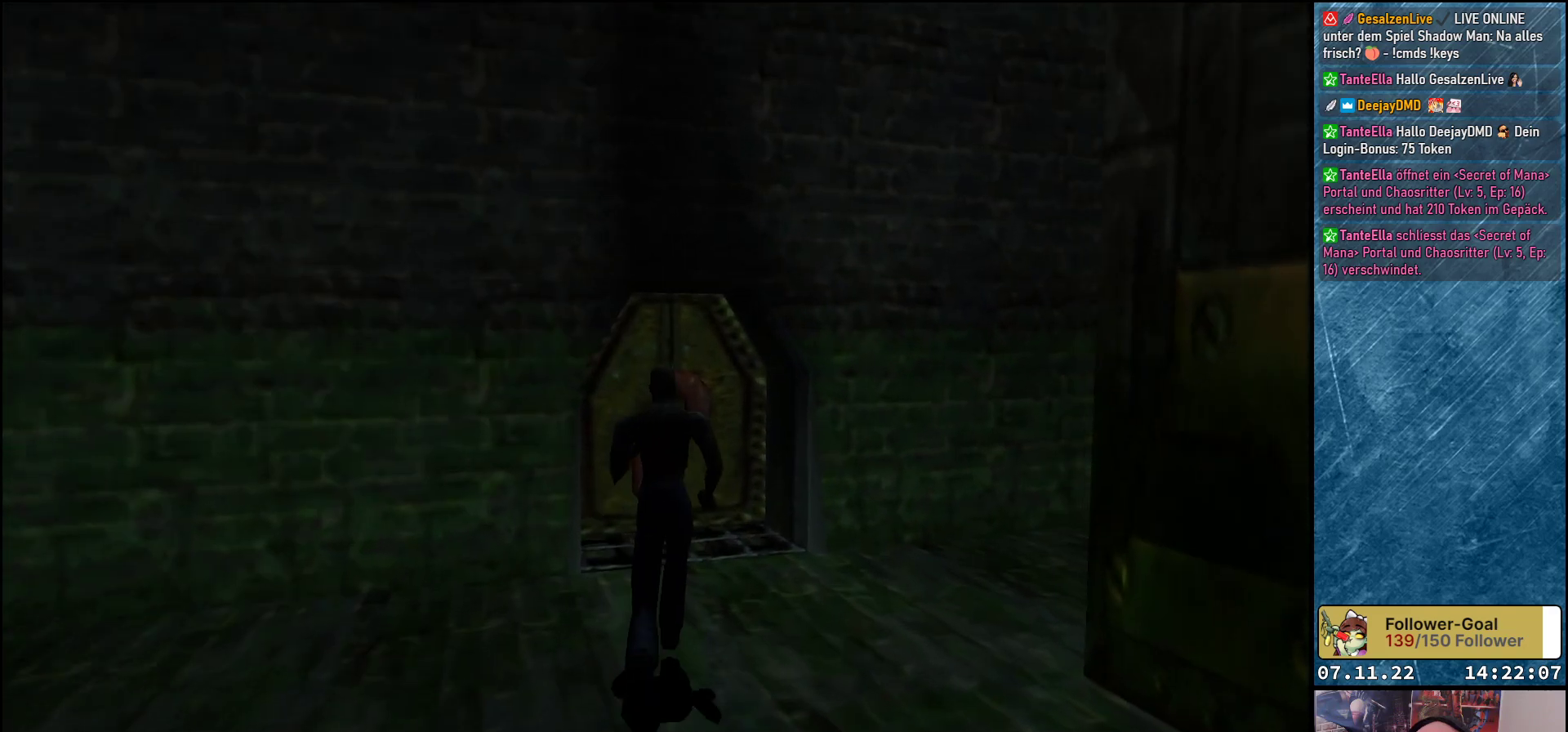
{"buttons": ["DPAD_UP", "DPAD_LEFT"], "left_stick": "center", "events": [[450, "DPAD_LEFT", "down"]]}
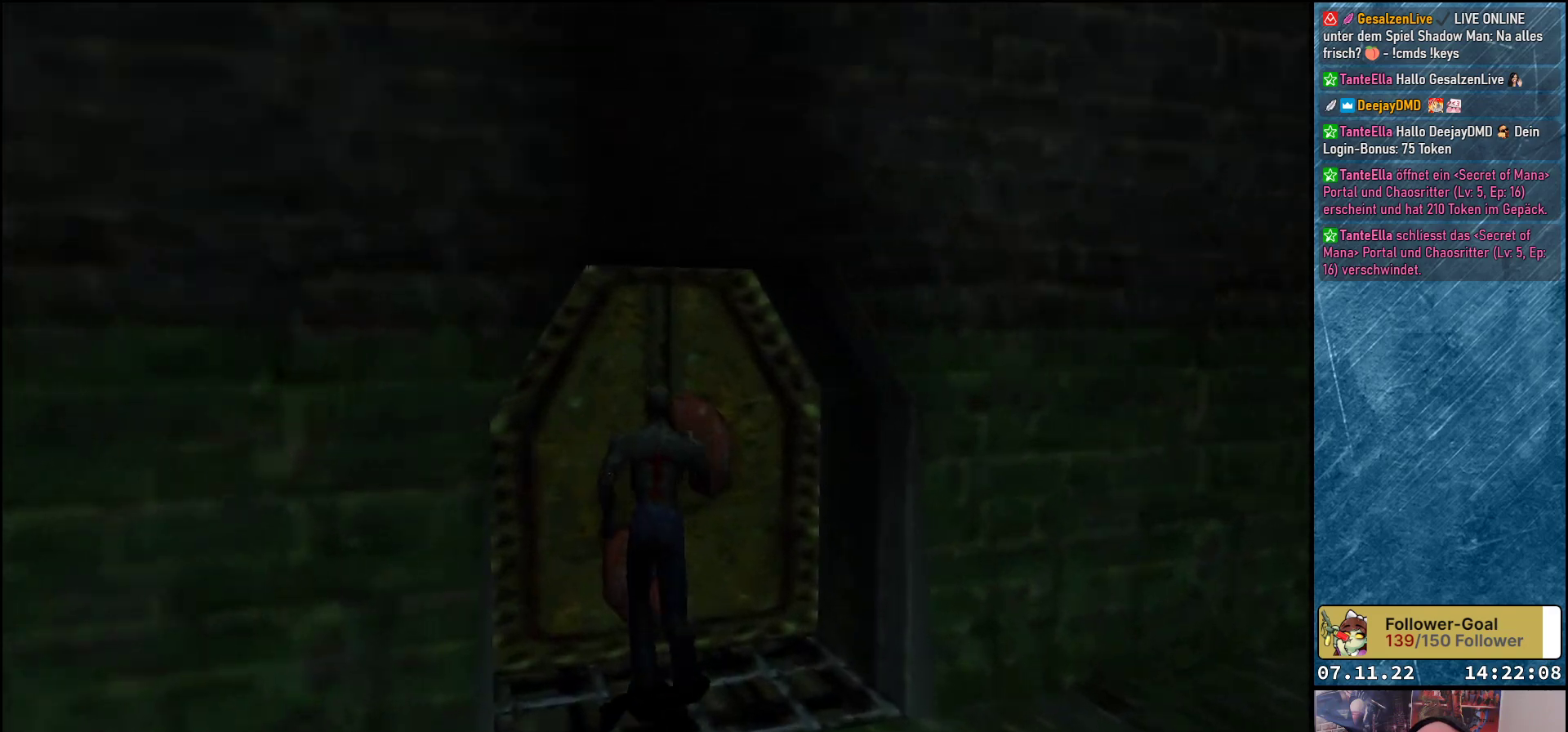
{"buttons": ["DPAD_UP"], "left_stick": "center", "events": [[67, "DPAD_LEFT", "up"]]}
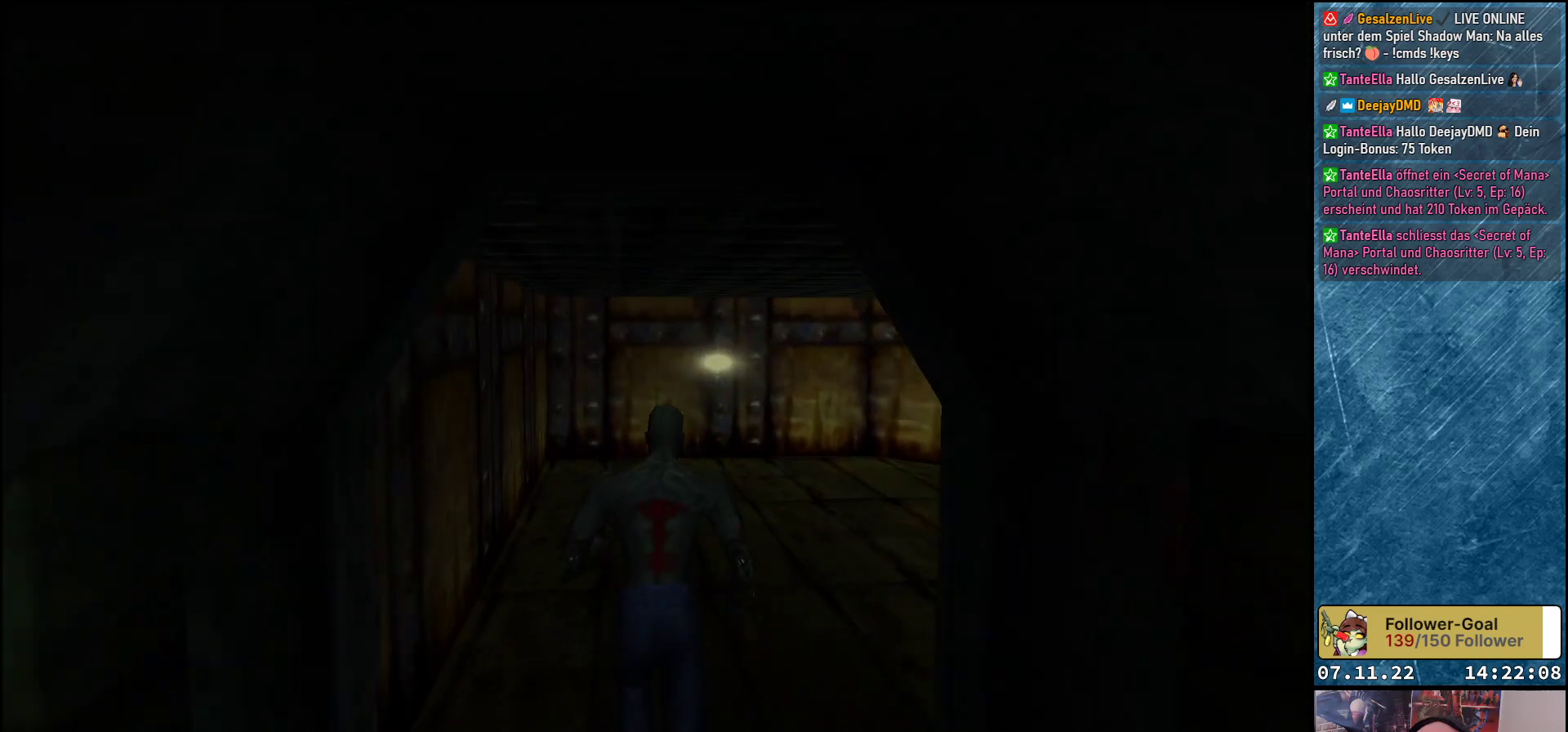
{"buttons": ["DPAD_UP", "DPAD_RIGHT"], "left_stick": "center", "events": [[100, "DPAD_RIGHT", "down"]]}
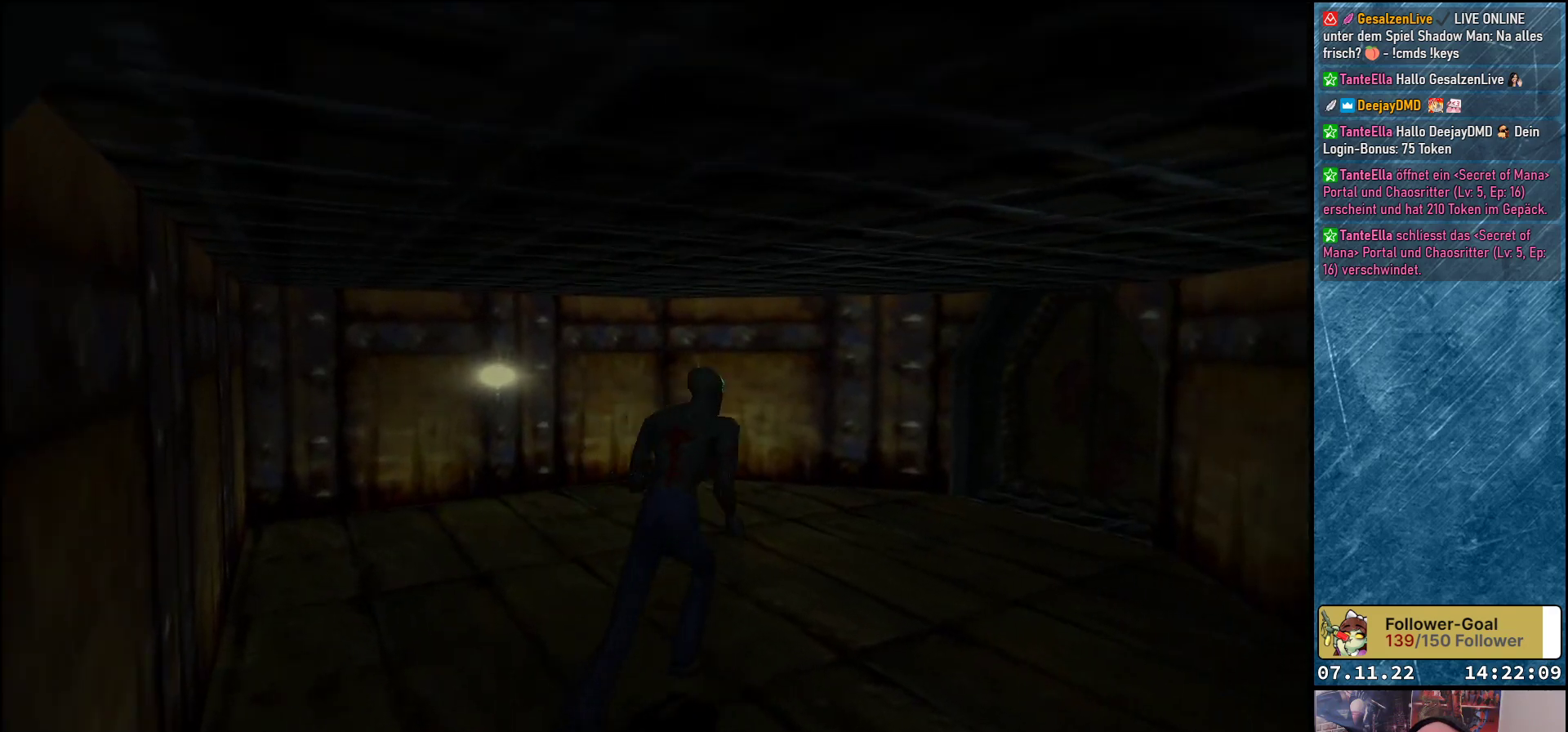
{"buttons": ["DPAD_UP"], "left_stick": "center", "events": [[333, "DPAD_RIGHT", "up"]]}
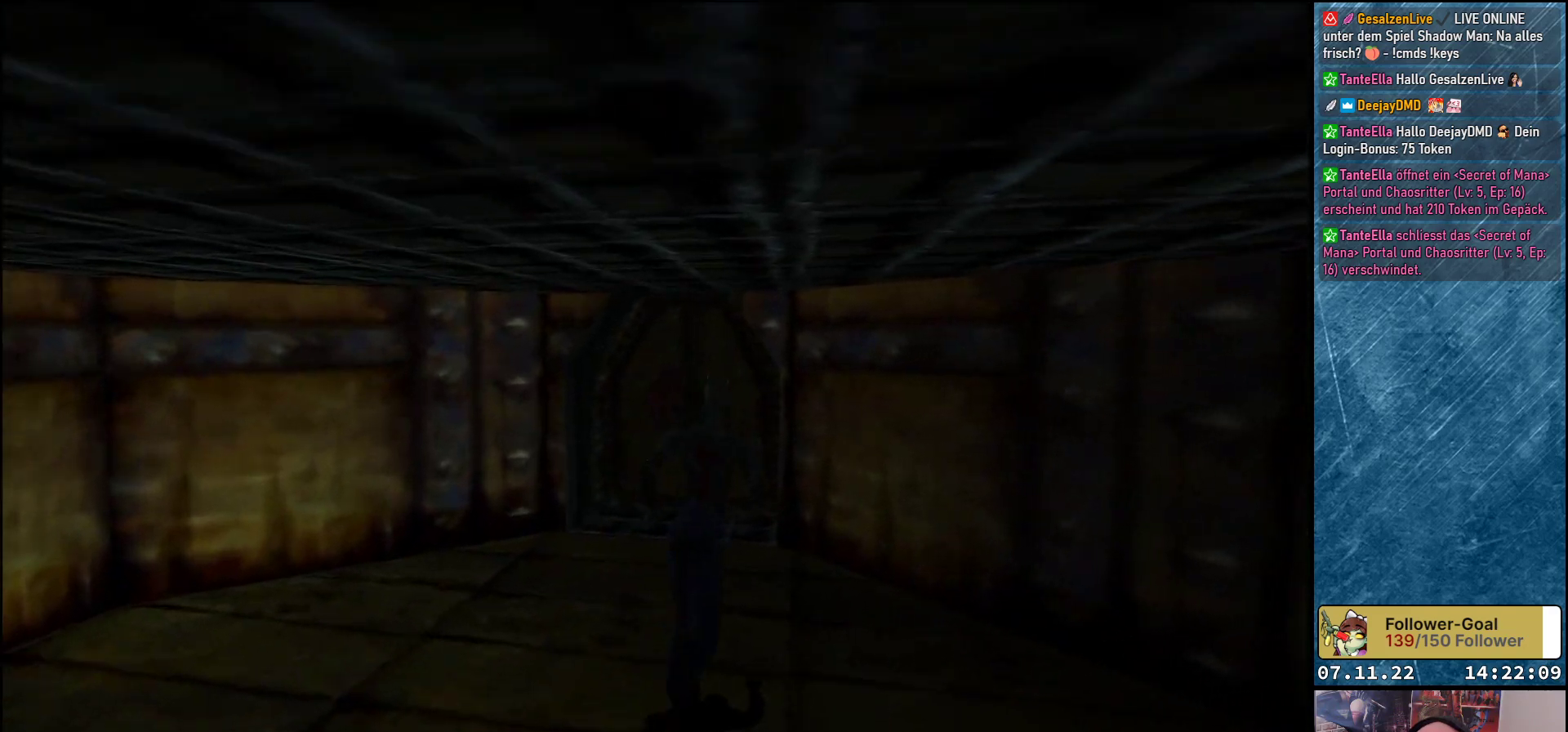
{"buttons": ["DPAD_UP"], "left_stick": "center", "events": [[33, "DPAD_LEFT", "down"], [133, "DPAD_LEFT", "up"]]}
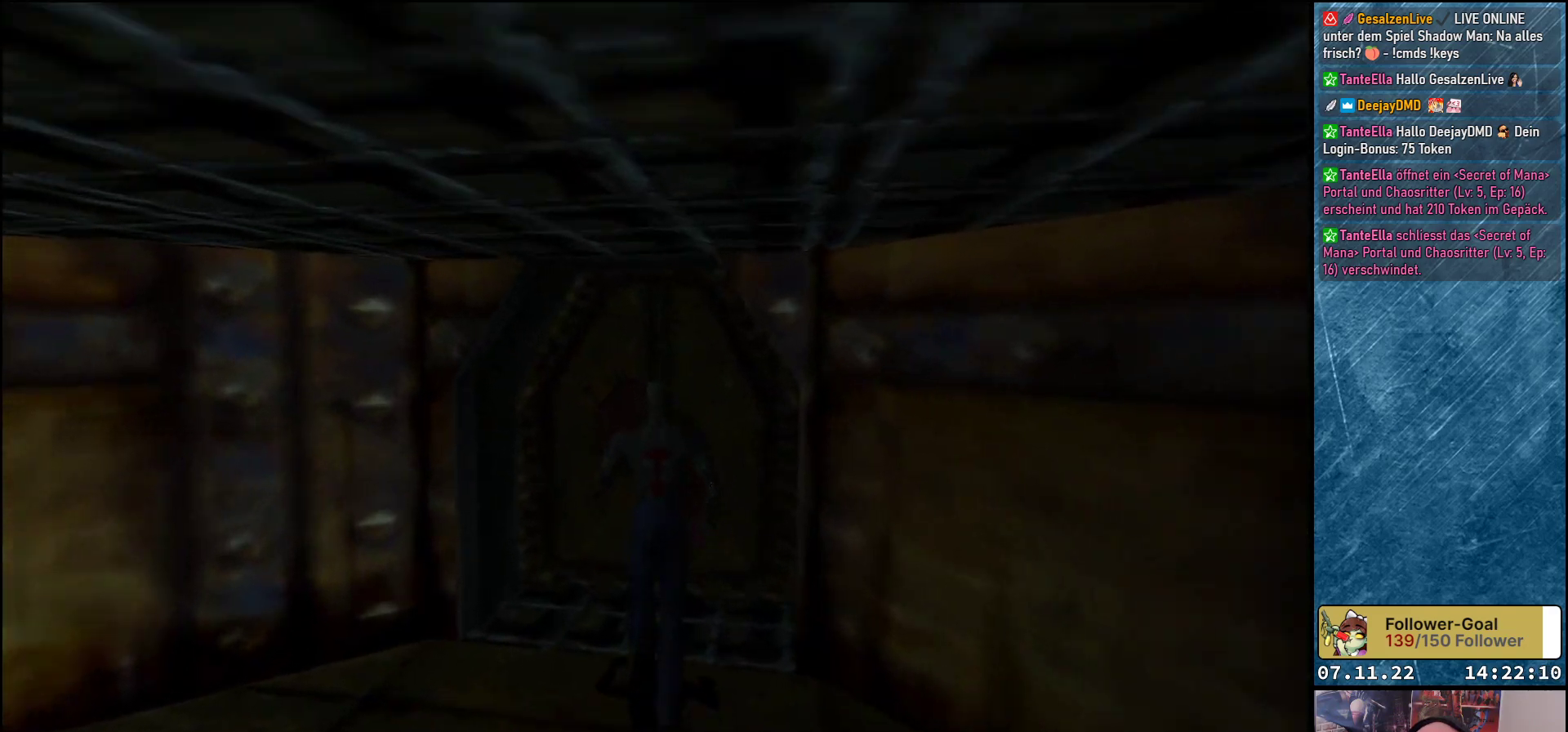
{"buttons": ["DPAD_UP"], "left_stick": "center", "events": [[250, "DPAD_RIGHT", "down"], [367, "DPAD_RIGHT", "up"]]}
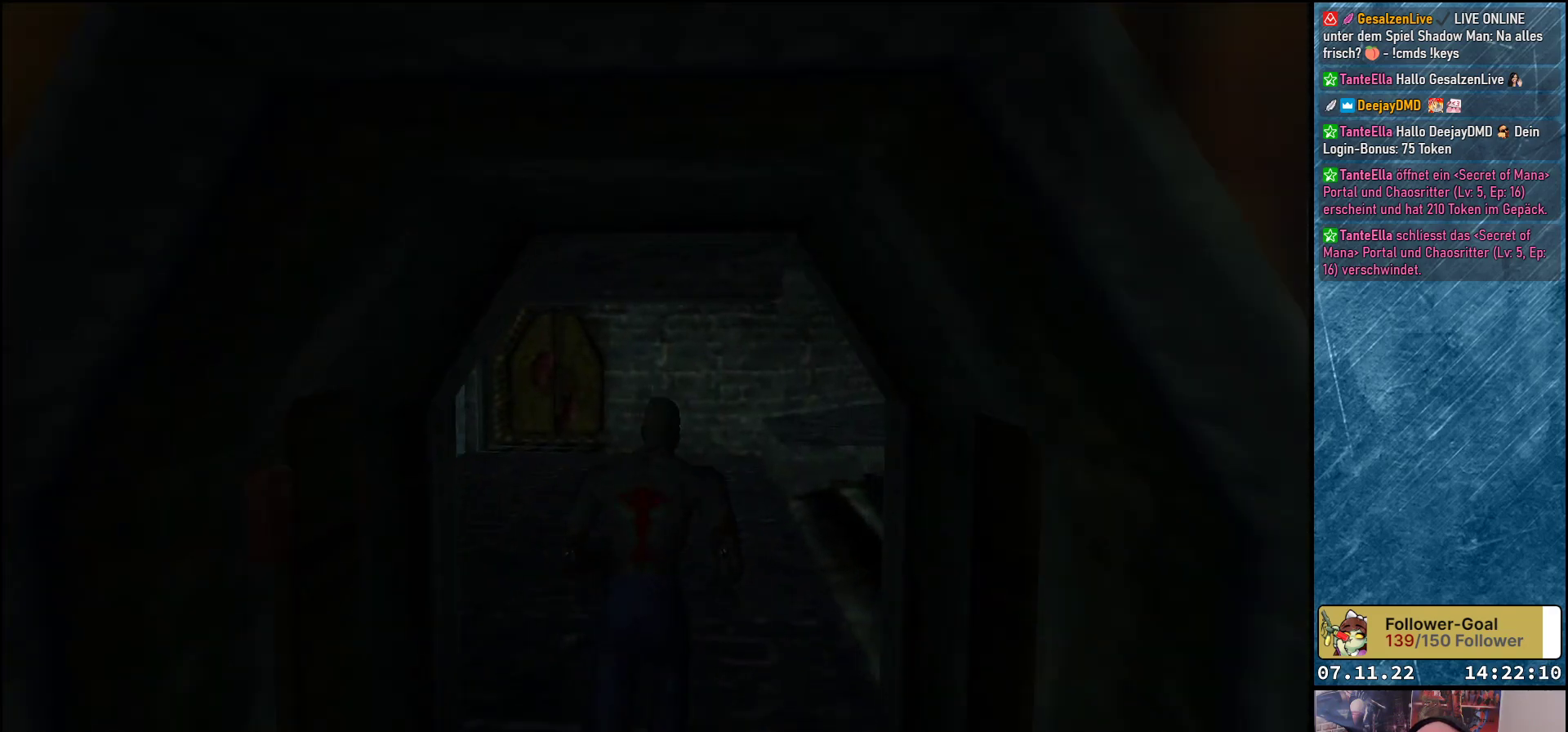
{"buttons": ["DPAD_UP"], "left_stick": "center", "events": []}
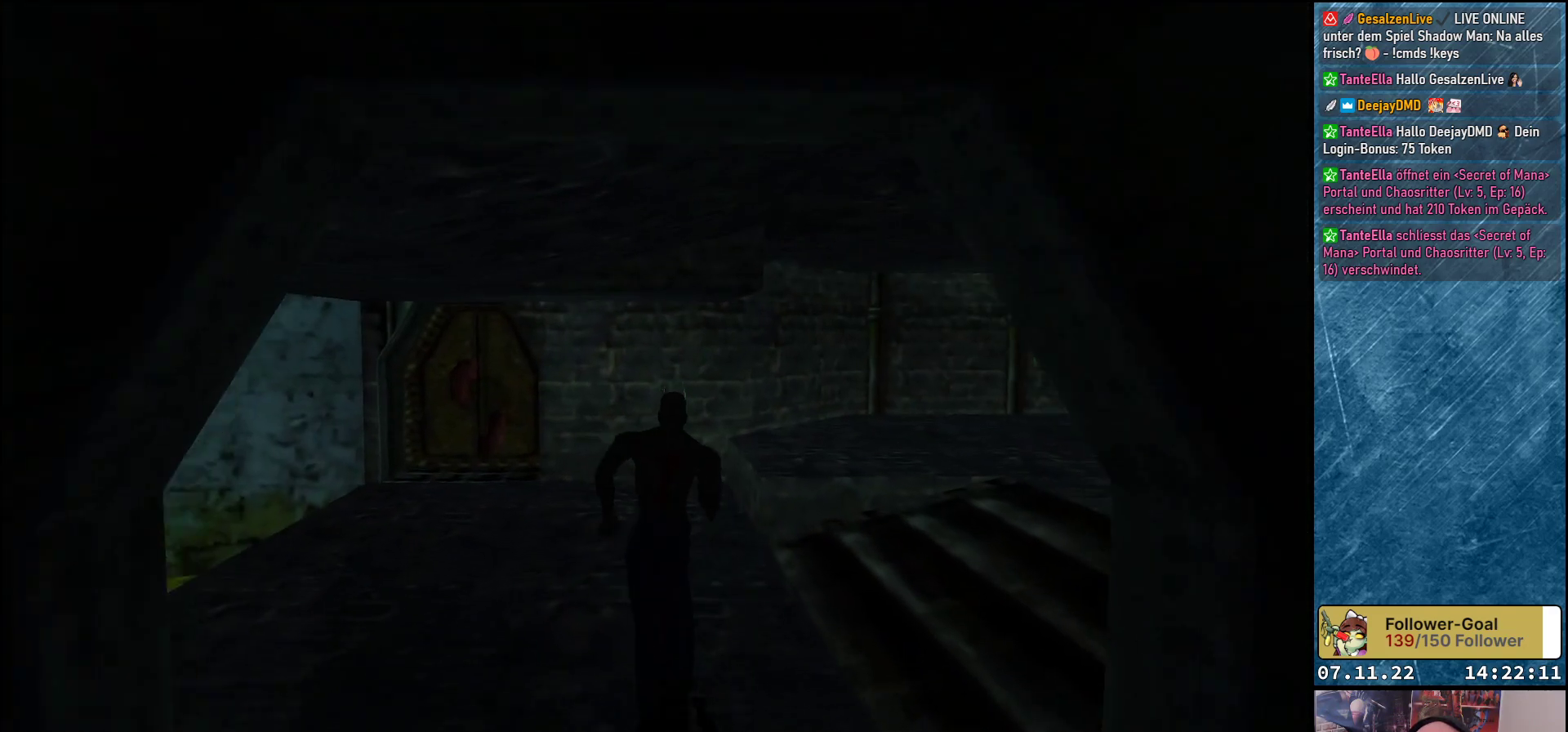
{"buttons": ["DPAD_RIGHT"], "left_stick": "center", "events": [[50, "DPAD_RIGHT", "down"], [100, "DPAD_UP", "up"]]}
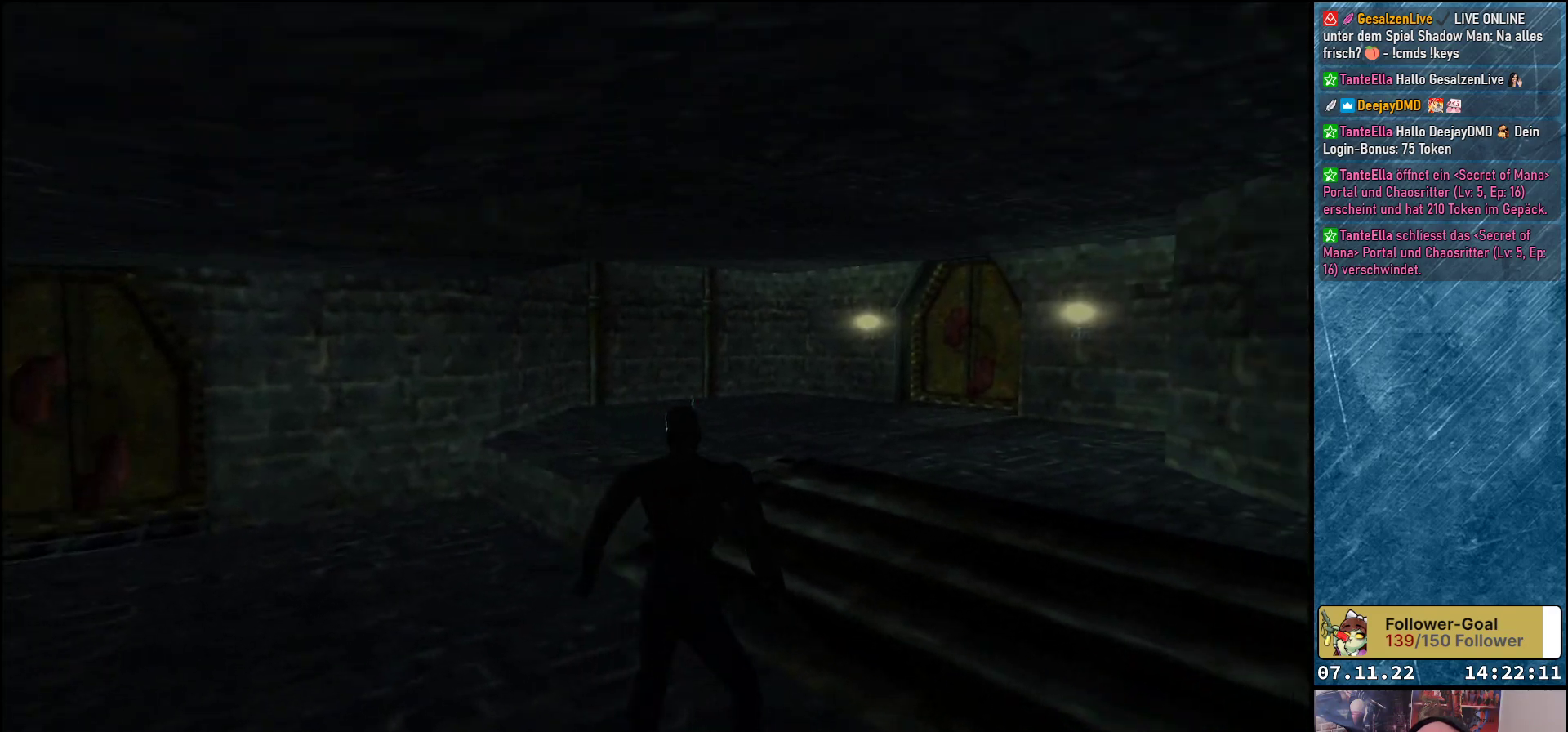
{"buttons": ["DPAD_LEFT"], "left_stick": "center", "events": [[33, "DPAD_RIGHT", "up"], [233, "DPAD_LEFT", "down"]]}
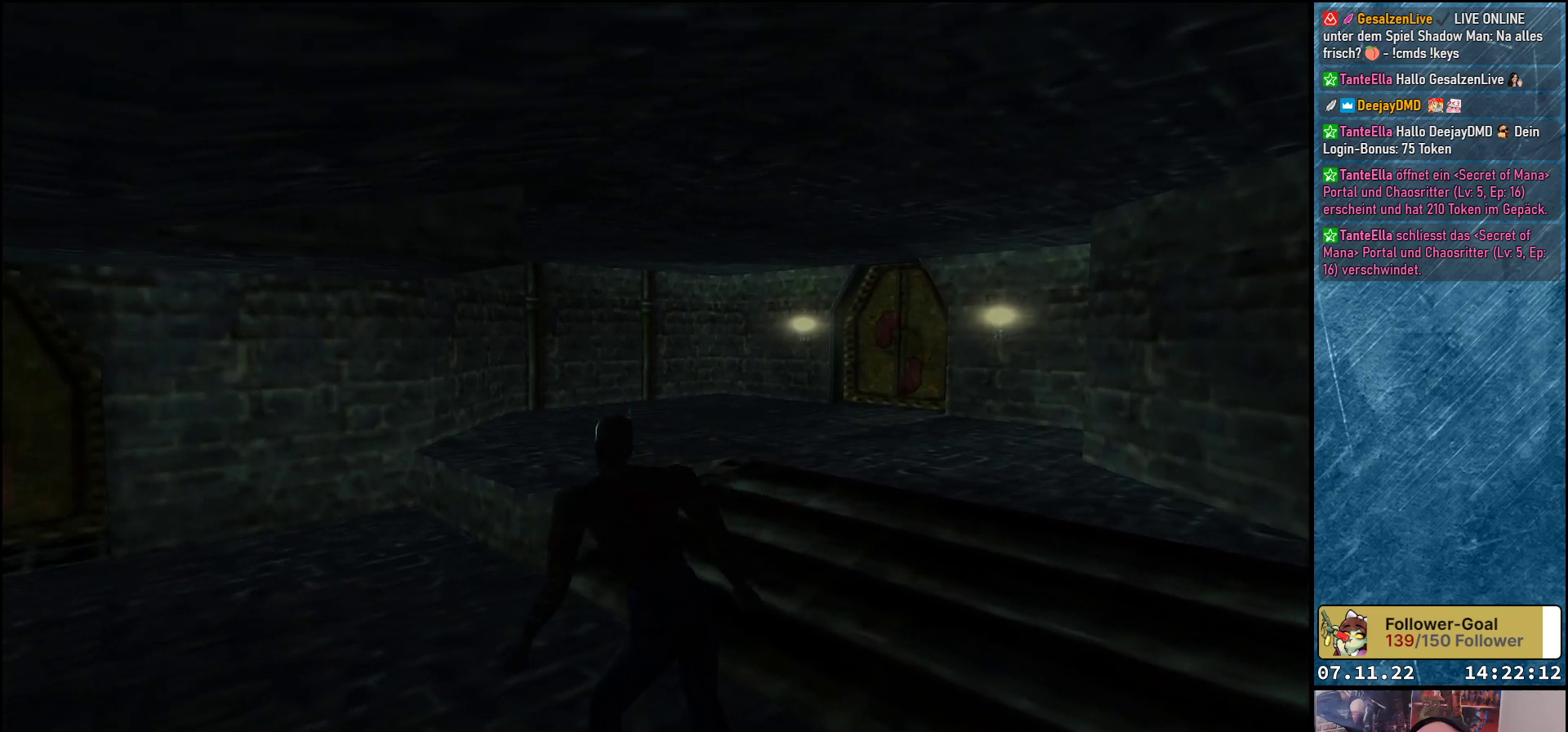
{"buttons": ["DPAD_LEFT"], "left_stick": "center", "events": []}
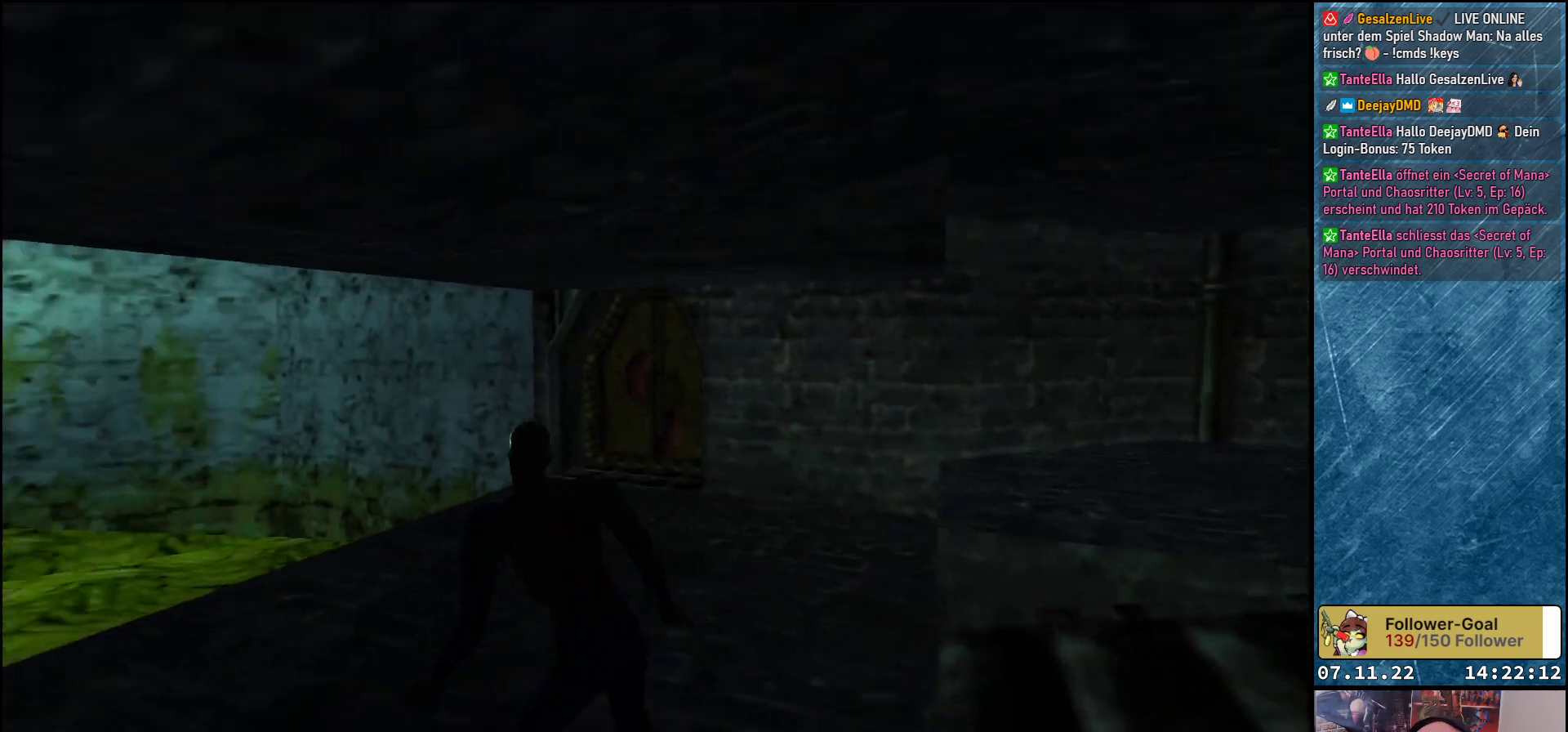
{"buttons": ["DPAD_RIGHT"], "left_stick": "center", "events": [[117, "DPAD_UP", "down"], [150, "DPAD_LEFT", "up"], [350, "DPAD_RIGHT", "down"], [350, "DPAD_UP", "up"]]}
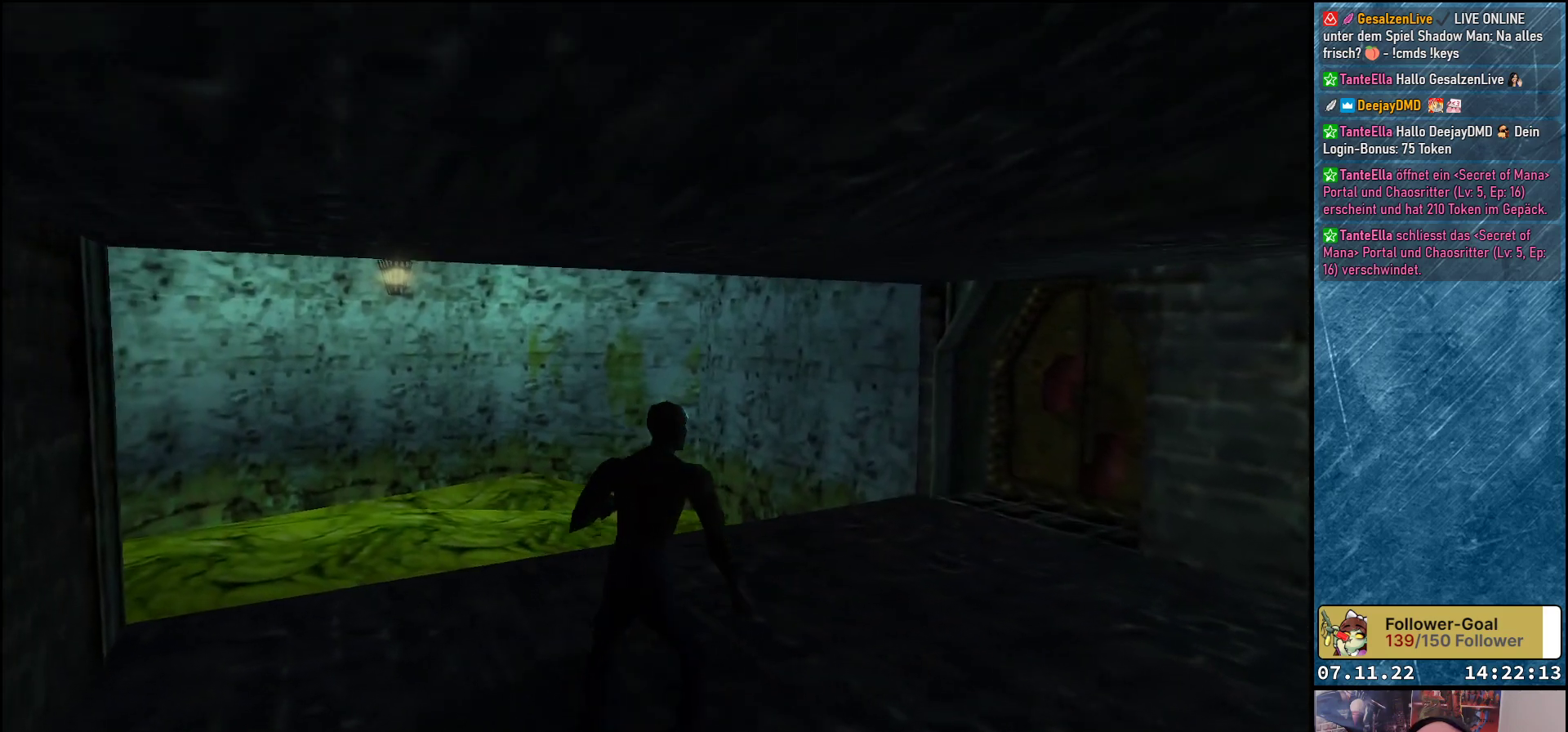
{"buttons": ["DPAD_UP", "DPAD_RIGHT"], "left_stick": "center", "events": [[150, "DPAD_UP", "down"], [233, "DPAD_RIGHT", "up"], [483, "DPAD_RIGHT", "down"]]}
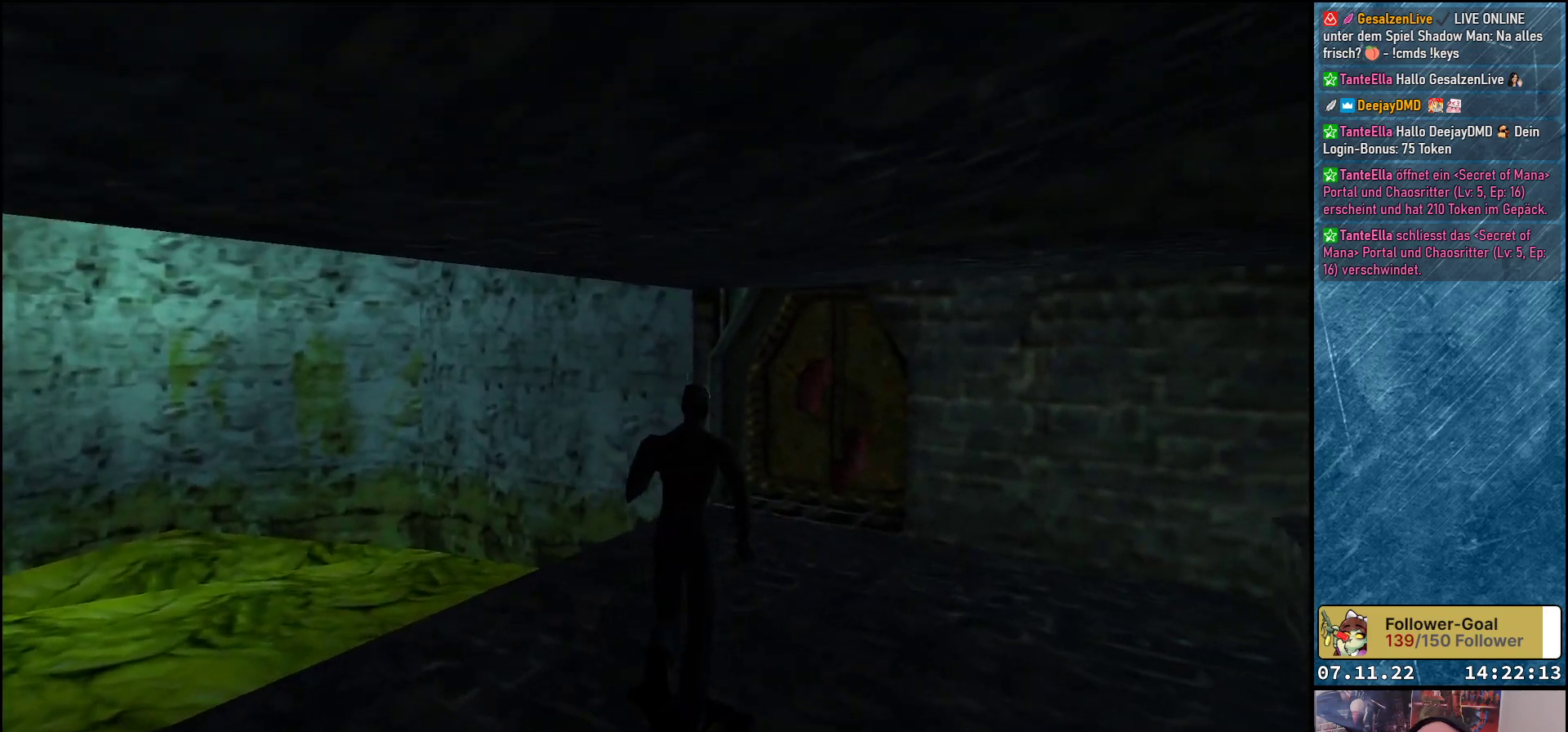
{"buttons": ["DPAD_UP"], "left_stick": "center", "events": [[133, "DPAD_RIGHT", "up"], [367, "DPAD_RIGHT", "down"], [467, "DPAD_RIGHT", "up"]]}
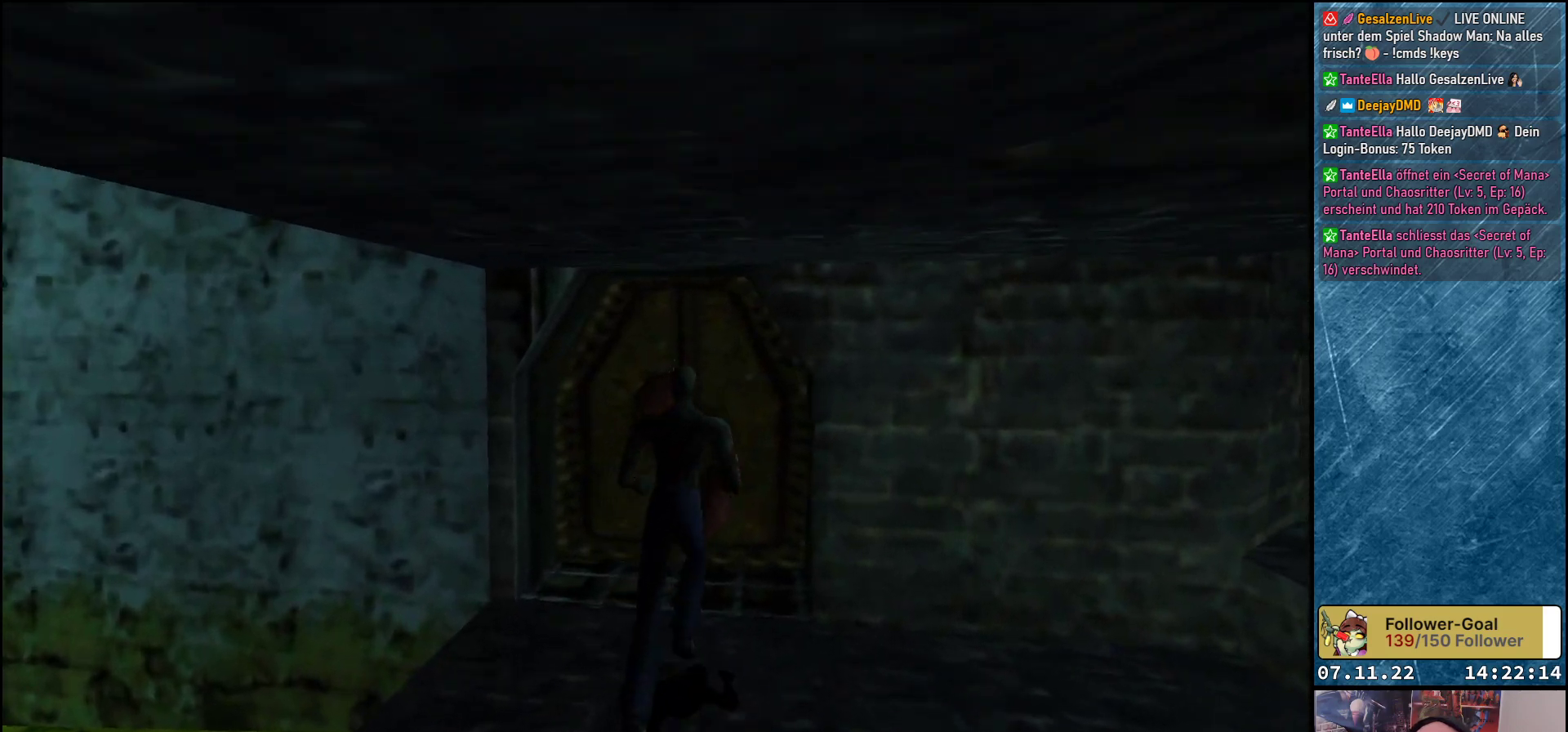
{"buttons": ["DPAD_UP"], "left_stick": "center", "events": [[217, "DPAD_LEFT", "down"], [300, "DPAD_LEFT", "up"]]}